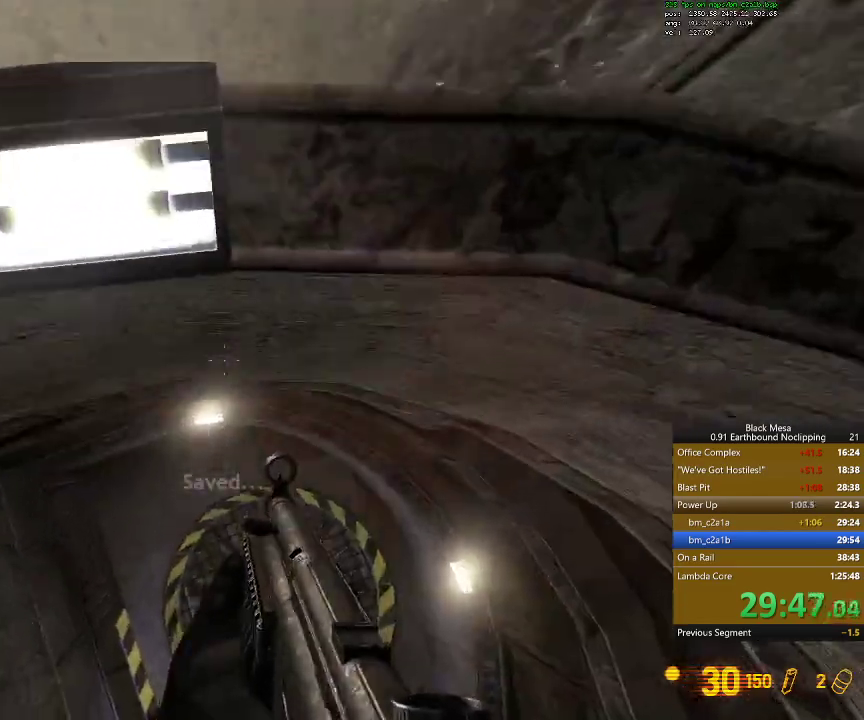
Gameplay with keyboard; each line is a JSON object with the keys held at the frame after it. "events" lists presses ("down") and releases ("up") of ".", "/", "0", "1", "2", "3", "4", "5", "6", "7", "8", "9", "a", "alt_l", "alt_r", "b", "backslash", "backspace", "c", "caps_lock", "comma", "ctrl_l", "ctrl_r", "d", "down", "e", "equals", "escape", "f", "f1", "f10", "f11", "f12", "f2", "f3", "f4", "f5", "f6", "f7", "f8", "f9", "g", "h", "i", "j", "k", "l", "lbracket", "left", "m", "minus", "n", "num0", "num1", "num2", "num3", "num4", "num5", "num6", "num7", "num8", "num9", "o", "p", "q", "quote", "r", "rbracket", "return", "right", "s", "semicolon", "shift_l", "shift_r", "space", "super_l", "super_r", "t", "tab", "tilde", "u", "up", "v", "w", "x", "y" and "z" between this image and that frame as [ms after this image, input, new state], when the widget could be followed in between. No other keys are recorded. Mouse input is not recorded.
{"keys": ["w"], "events": [[67, "w", "down"]]}
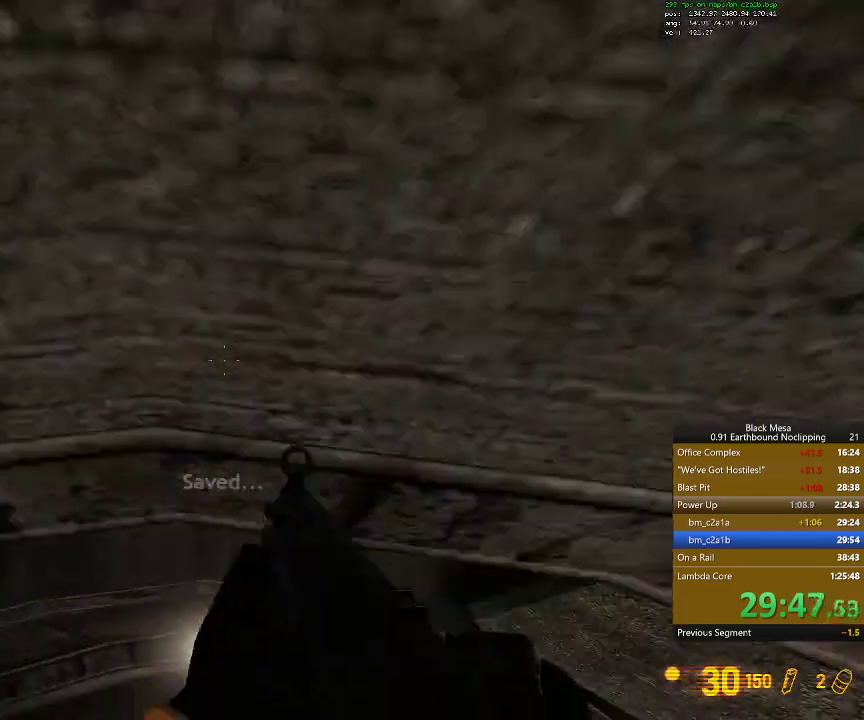
{"keys": ["d", "w"], "events": [[400, "d", "down"]]}
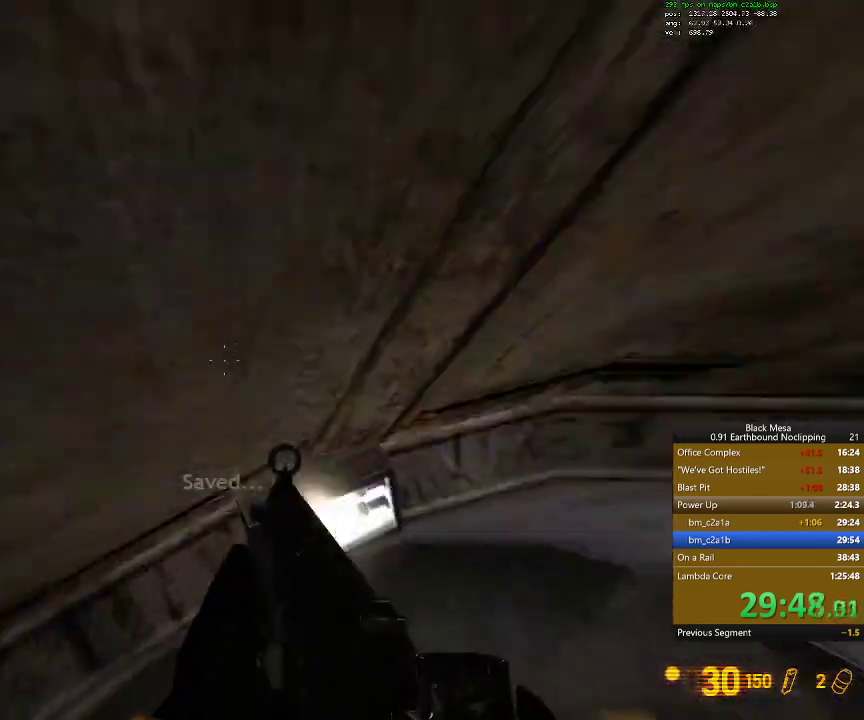
{"keys": ["a", "w"], "events": [[100, "d", "up"], [134, "d", "down"], [334, "d", "up"], [367, "a", "down"]]}
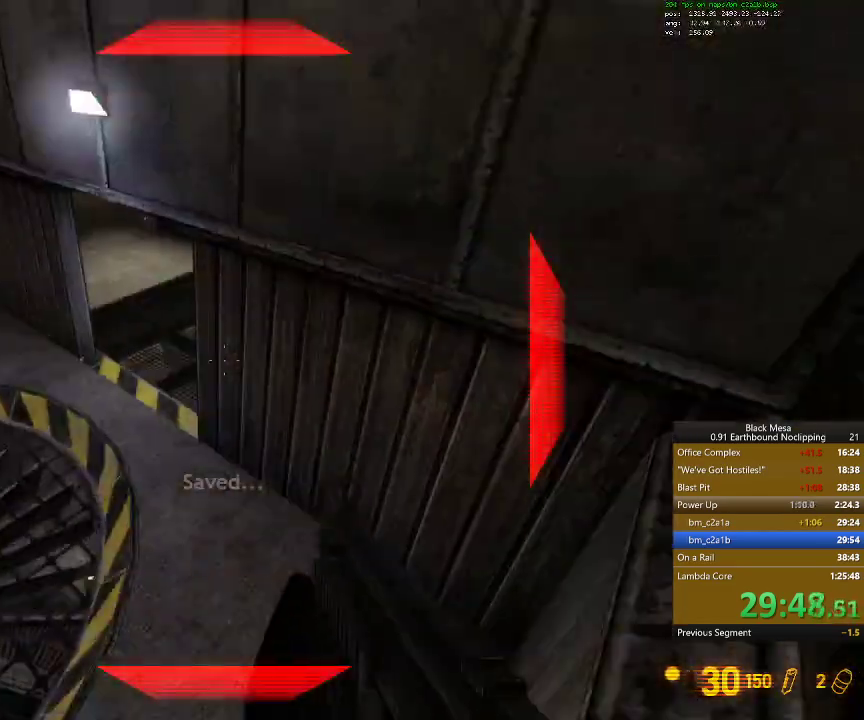
{"keys": ["a", "w"]}
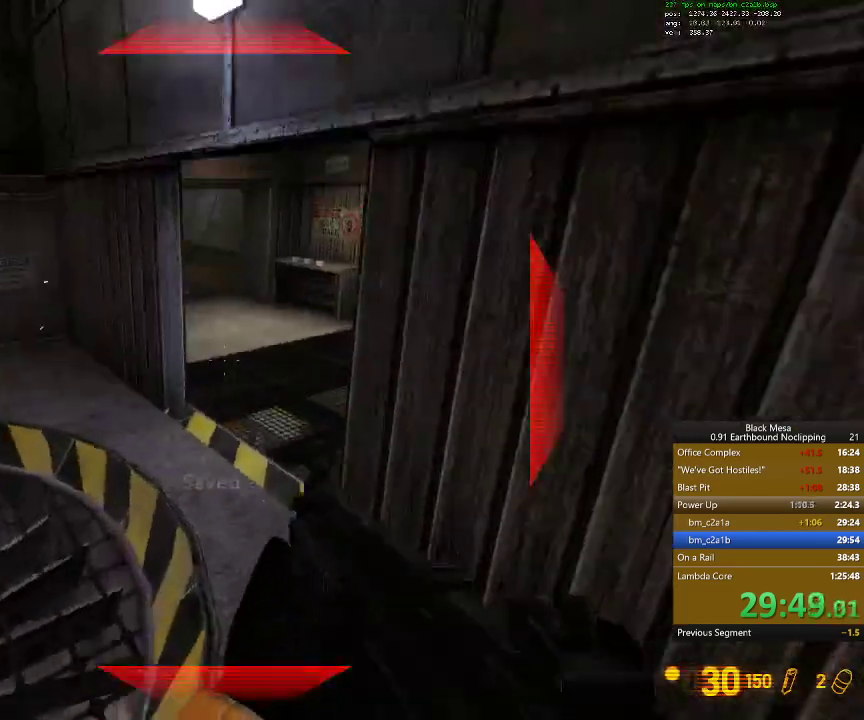
{"keys": ["w"], "events": [[34, "a", "up"]]}